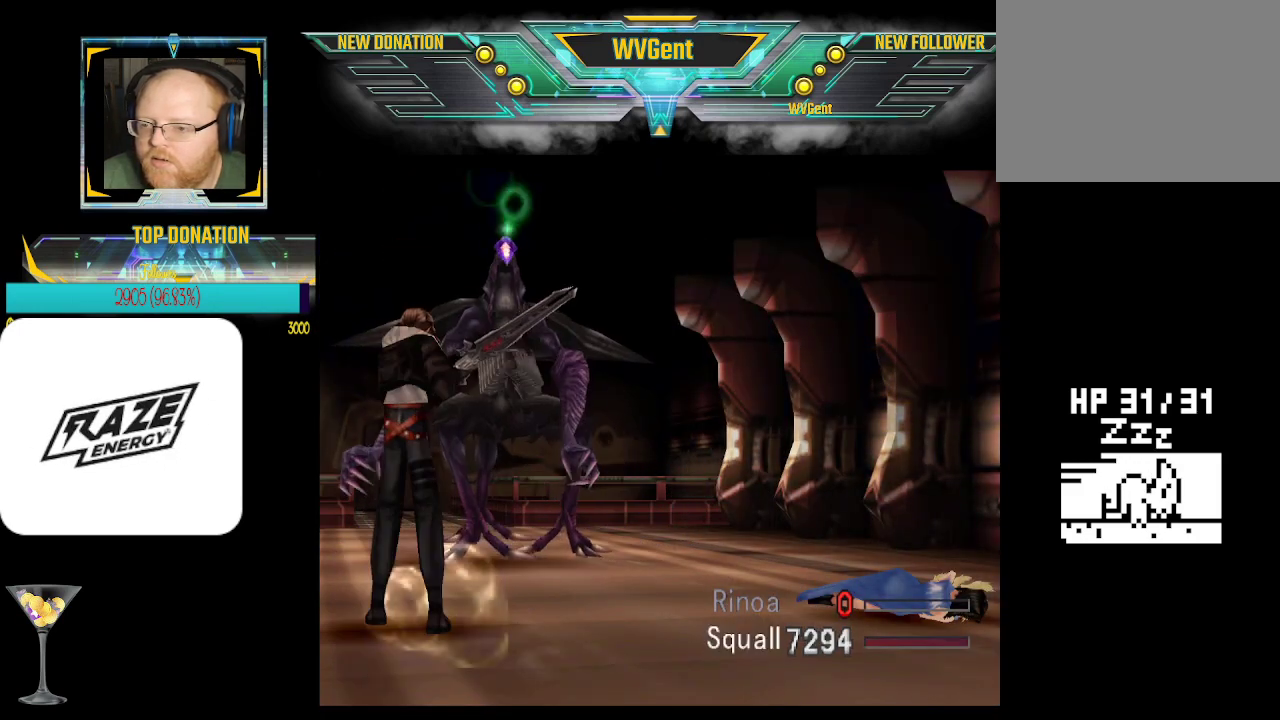
Gameplay with a controller (PlayStation layout); each line is a JSON object with the inputs held at the frame after it. "events" lists button and stick changes between this image and that frame as [ms after this image, input, new state], when the widget could be followed in between. Not read: right_stick.
{"buttons": ["CROSS"], "left_stick": "center", "events": []}
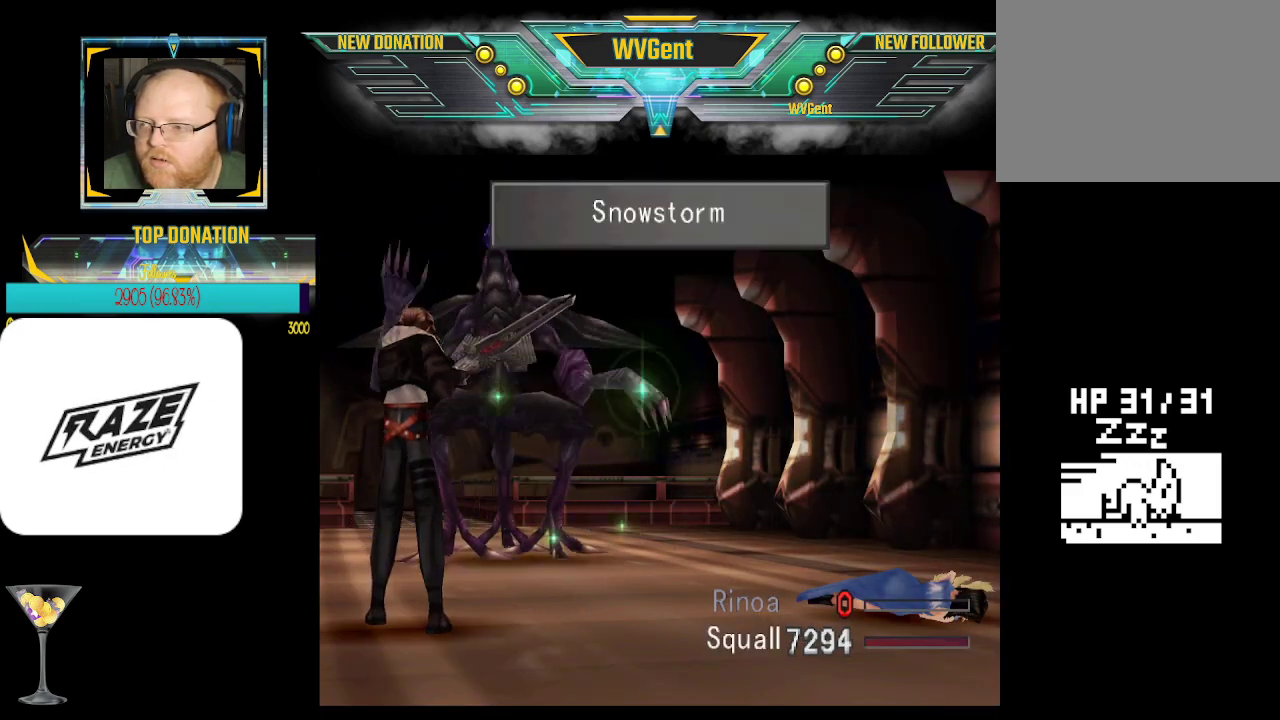
{"buttons": ["CROSS"], "left_stick": "center", "events": []}
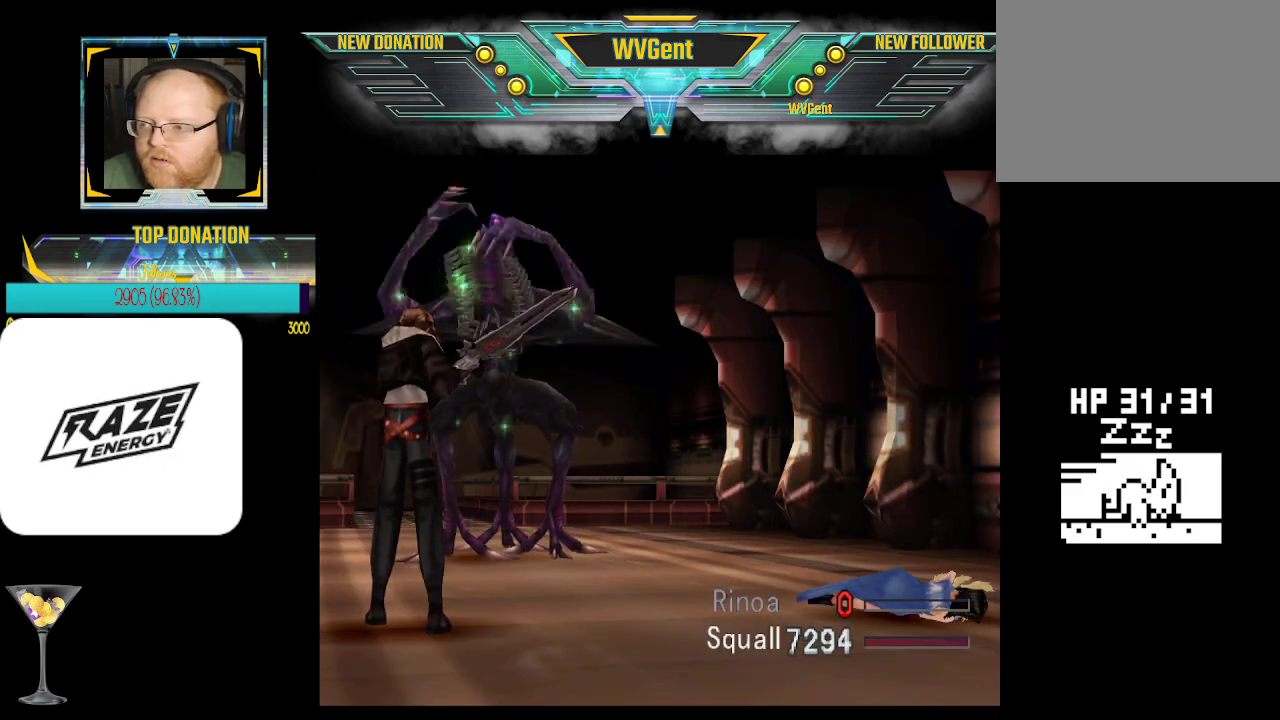
{"buttons": ["CROSS"], "left_stick": "center", "events": []}
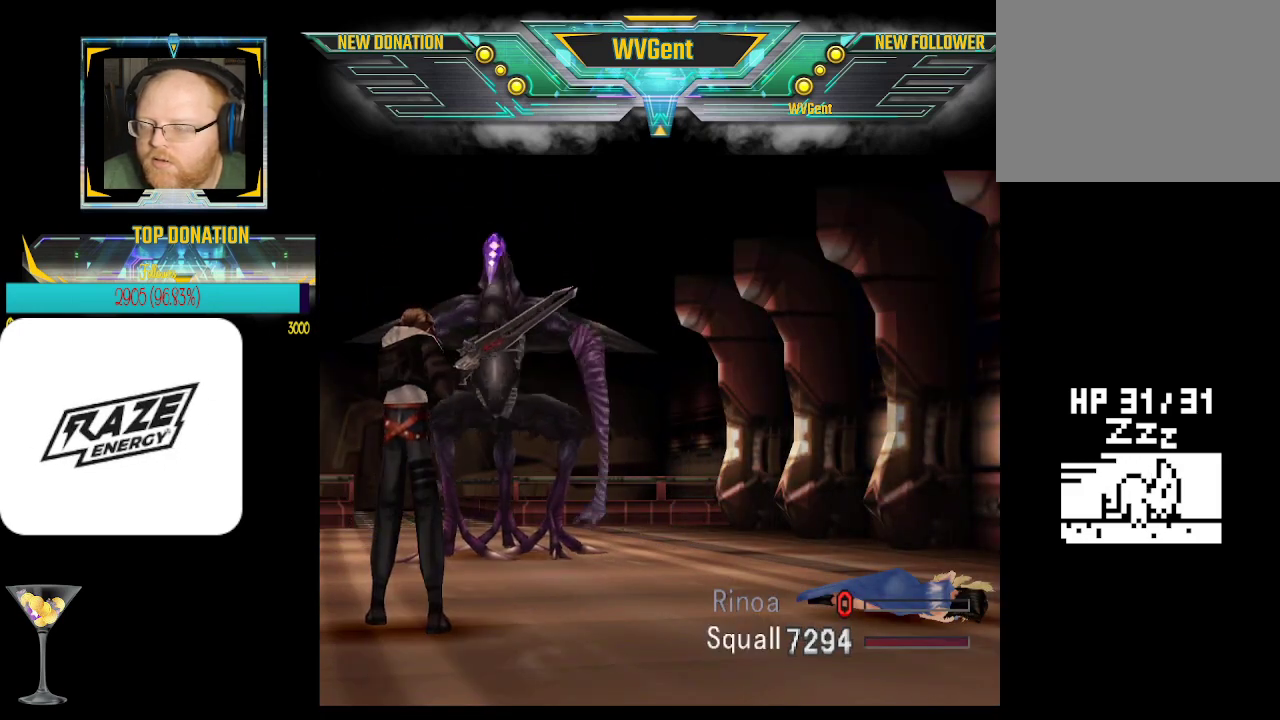
{"buttons": ["CROSS"], "left_stick": "center", "events": []}
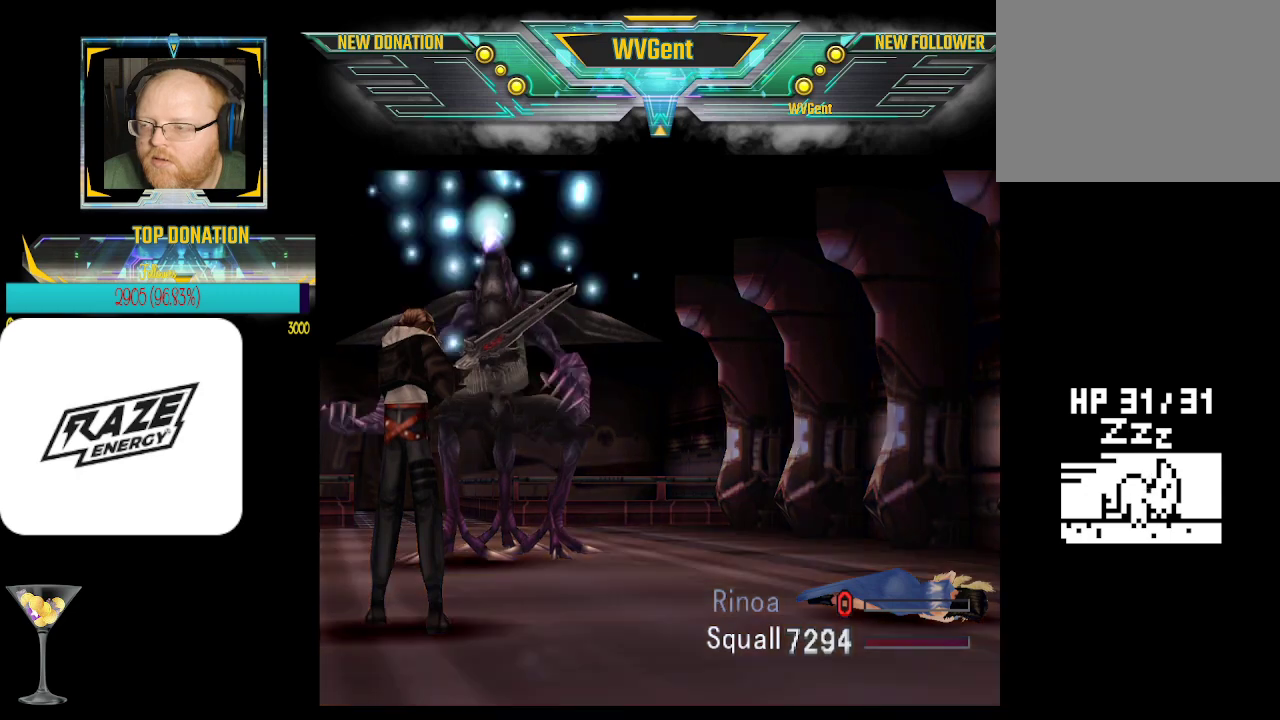
{"buttons": ["CROSS"], "left_stick": "center", "events": []}
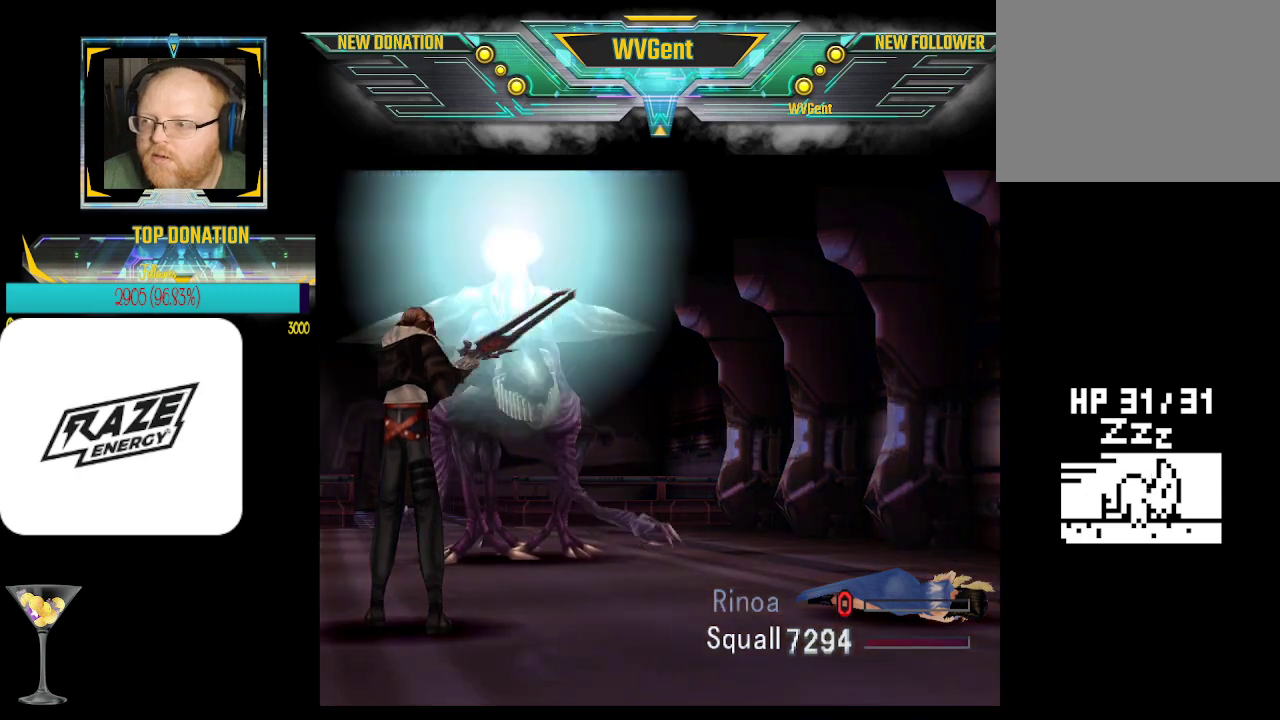
{"buttons": ["CROSS"], "left_stick": "center", "events": []}
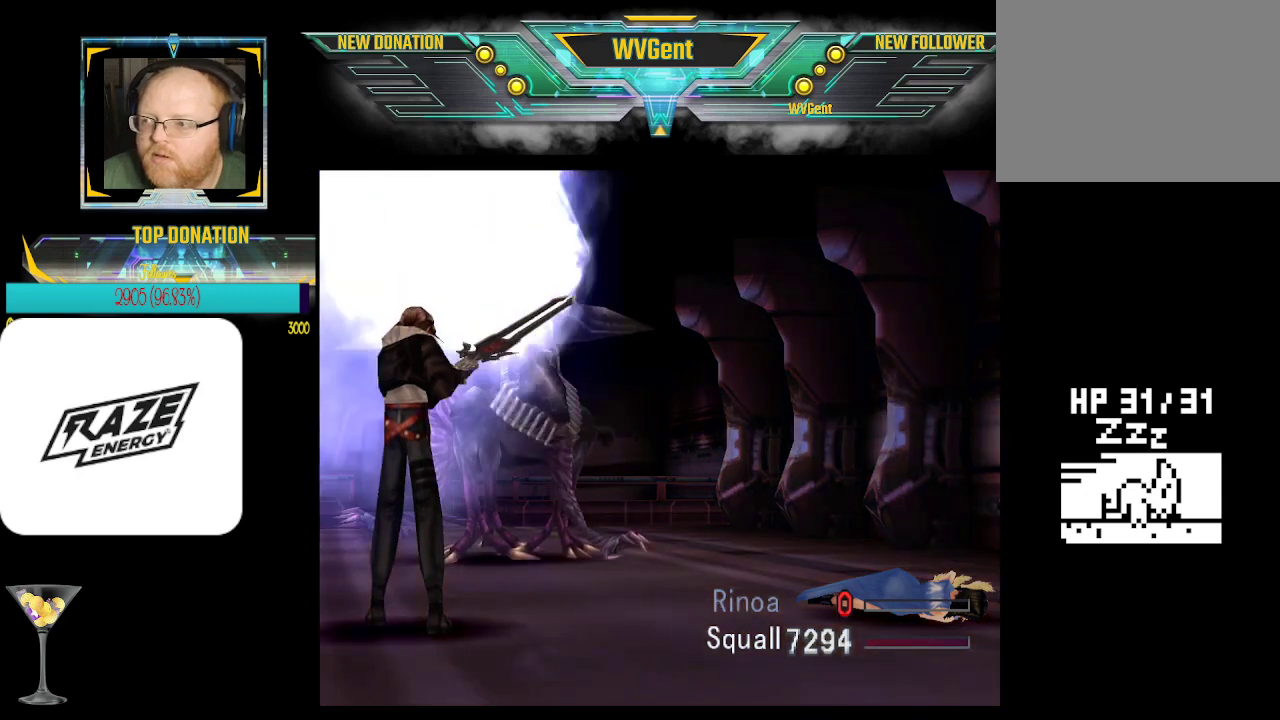
{"buttons": ["CROSS"], "left_stick": "center", "events": []}
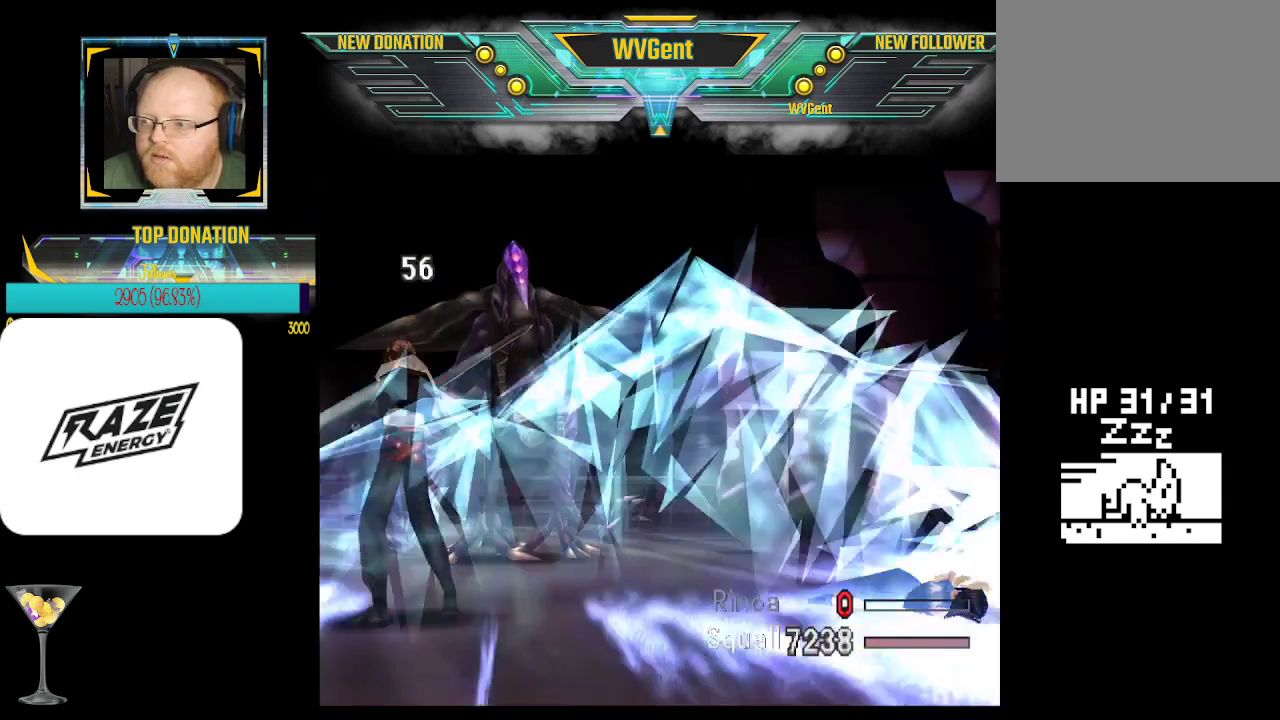
{"buttons": ["CROSS"], "left_stick": "center", "events": []}
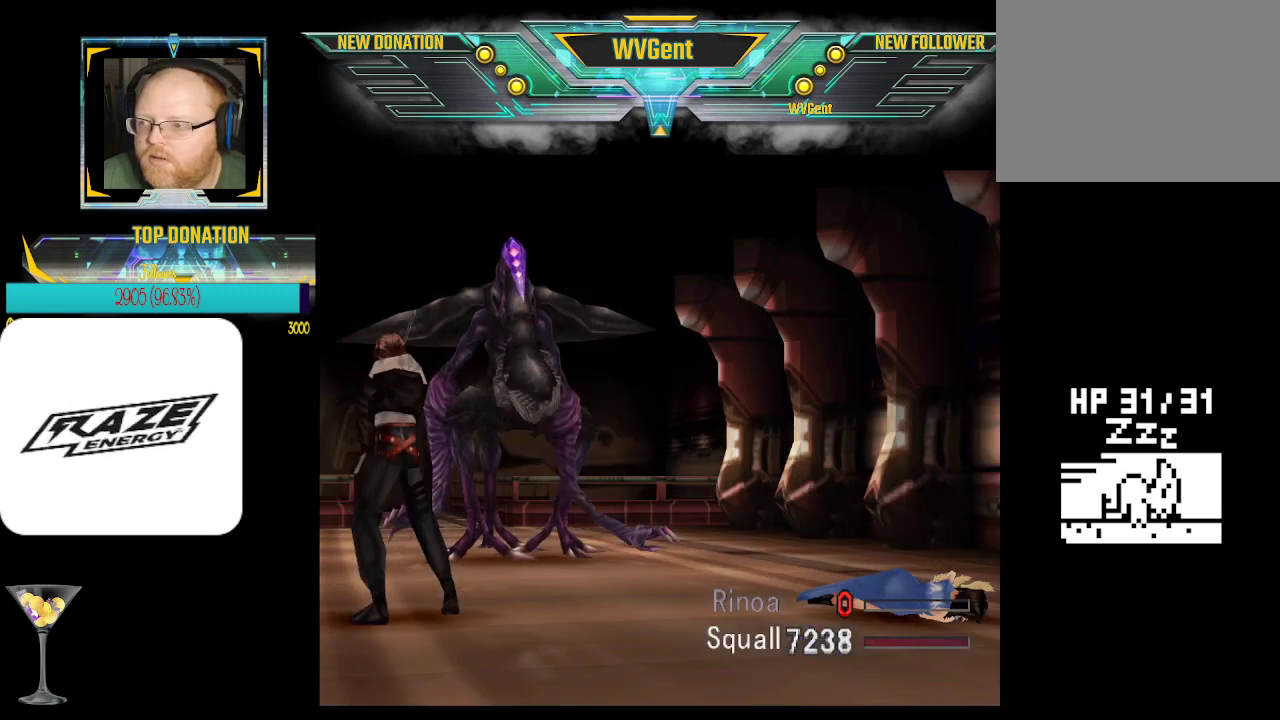
{"buttons": ["CROSS"], "left_stick": "center", "events": []}
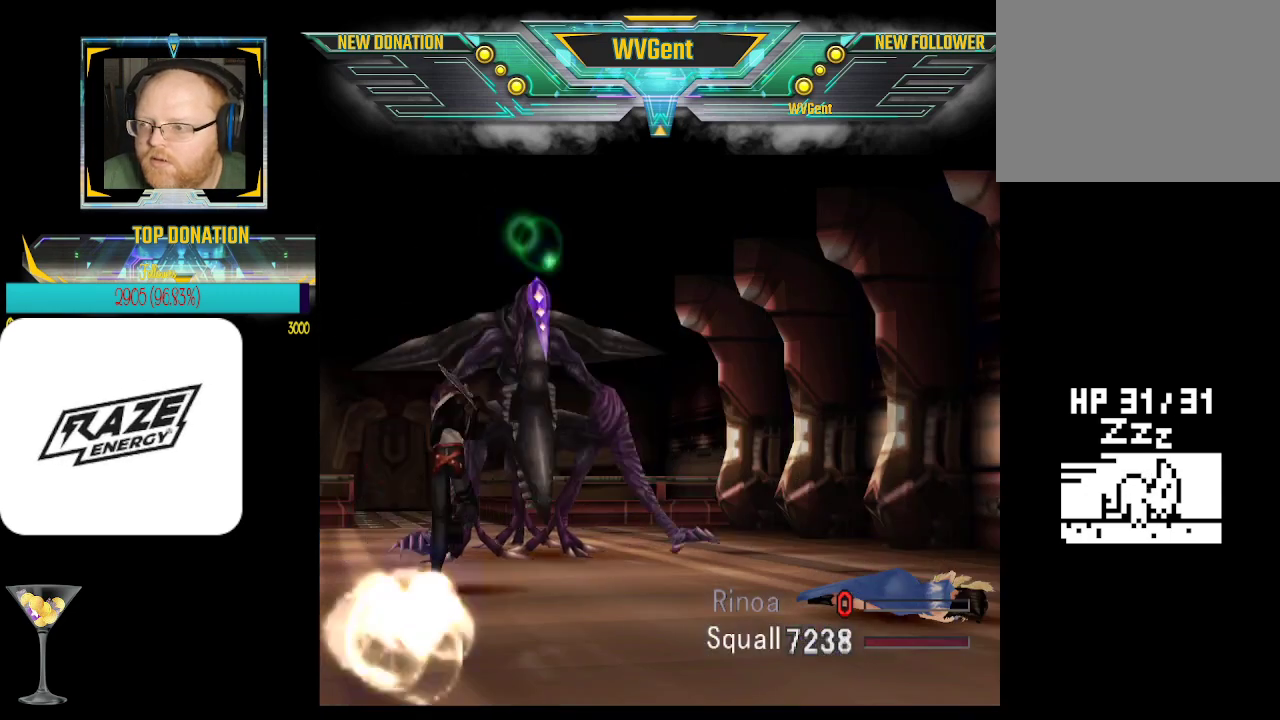
{"buttons": ["CROSS", "R1"], "left_stick": "center", "events": [[300, "R1", "down"]]}
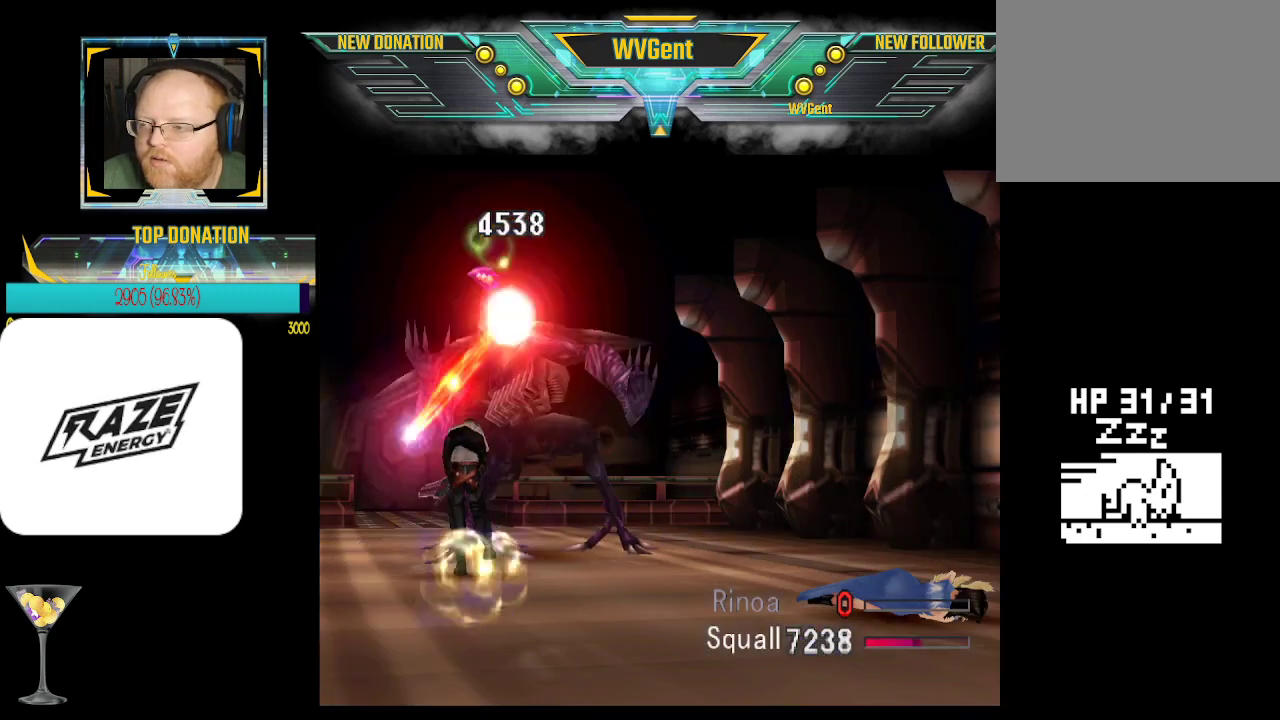
{"buttons": ["CROSS"], "left_stick": "center", "events": [[33, "R1", "up"]]}
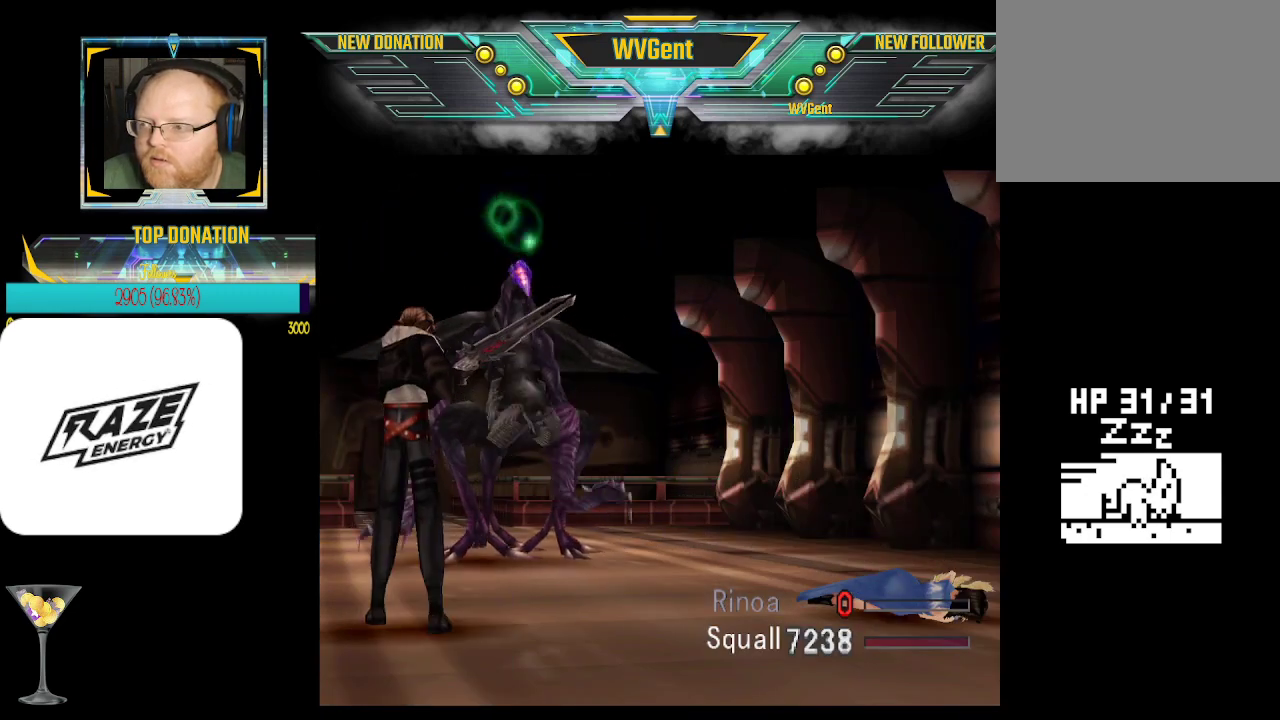
{"buttons": ["CROSS"], "left_stick": "center", "events": []}
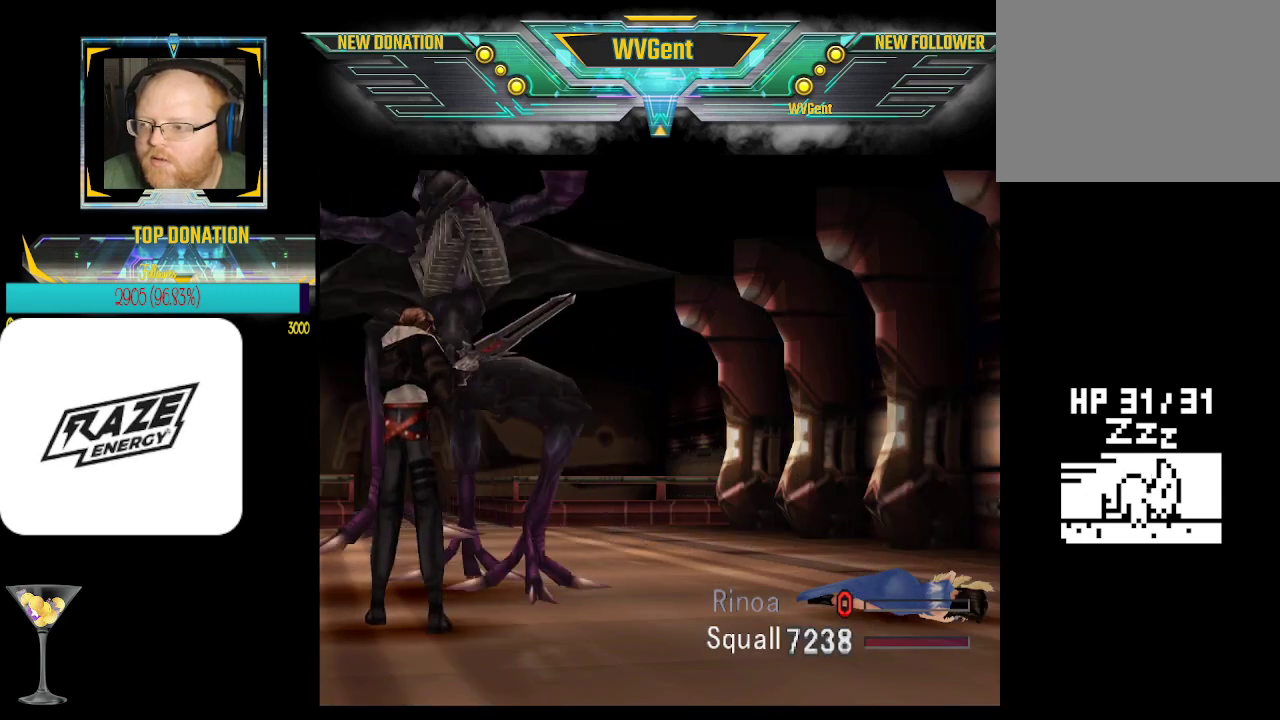
{"buttons": ["CROSS"], "left_stick": "center", "events": []}
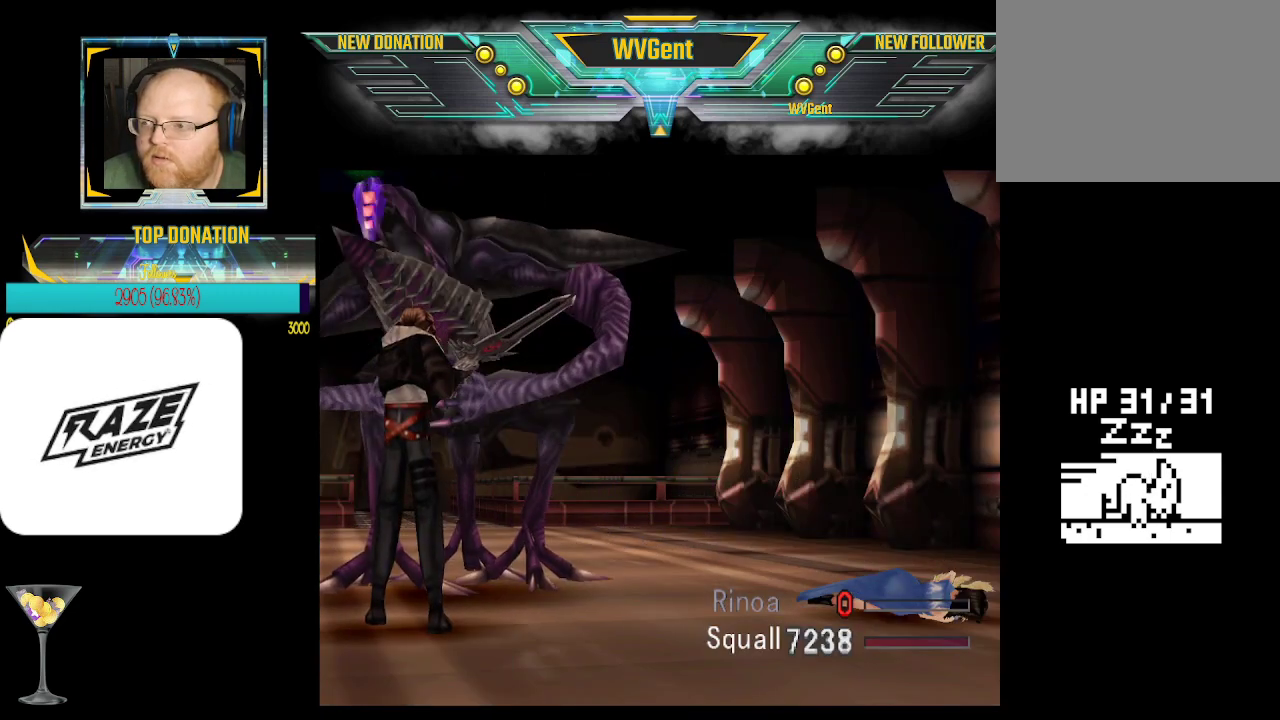
{"buttons": ["CROSS"], "left_stick": "center", "events": []}
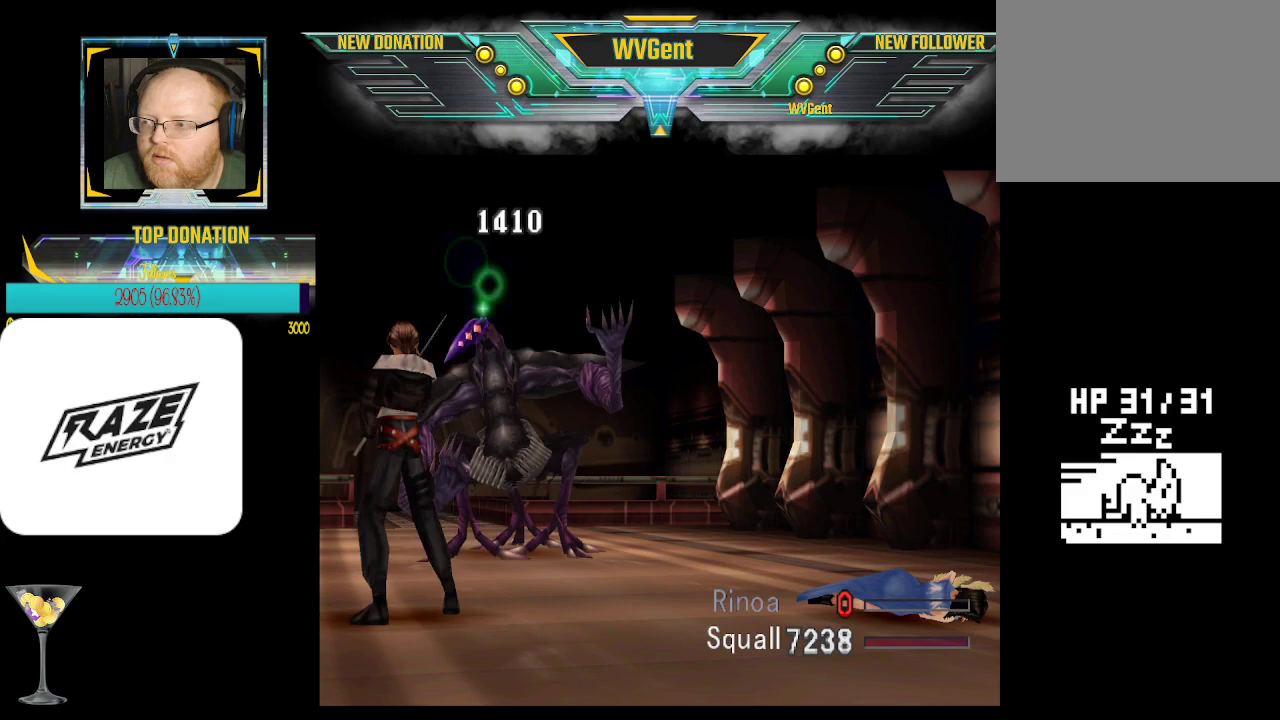
{"buttons": ["CROSS"], "left_stick": "center", "events": []}
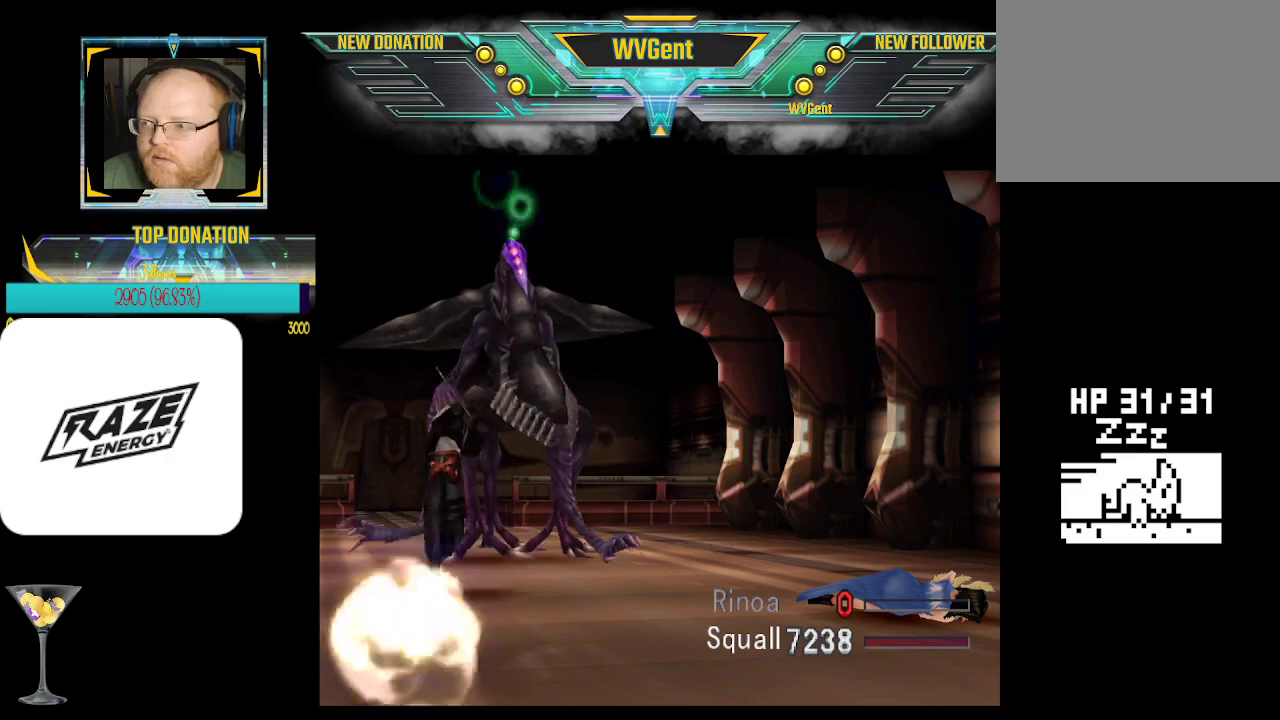
{"buttons": ["CROSS", "R1"], "left_stick": "center", "events": [[300, "R1", "down"]]}
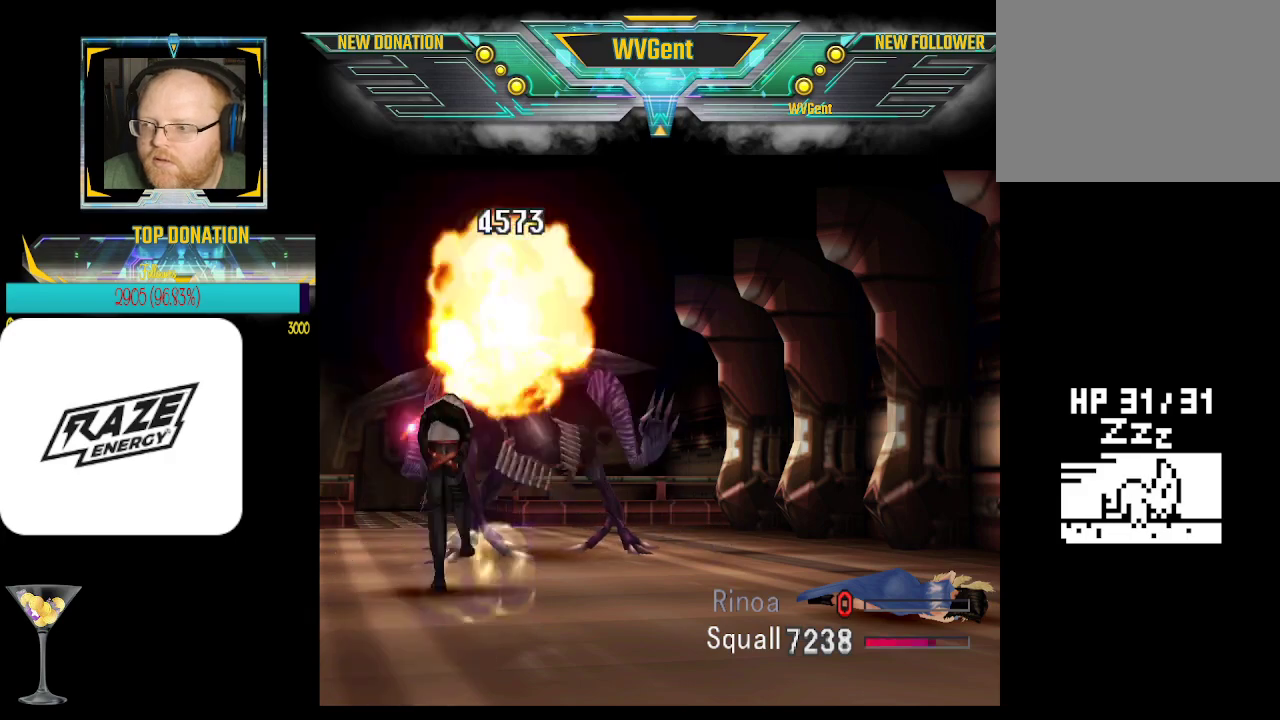
{"buttons": ["CROSS"], "left_stick": "center", "events": [[67, "R1", "up"]]}
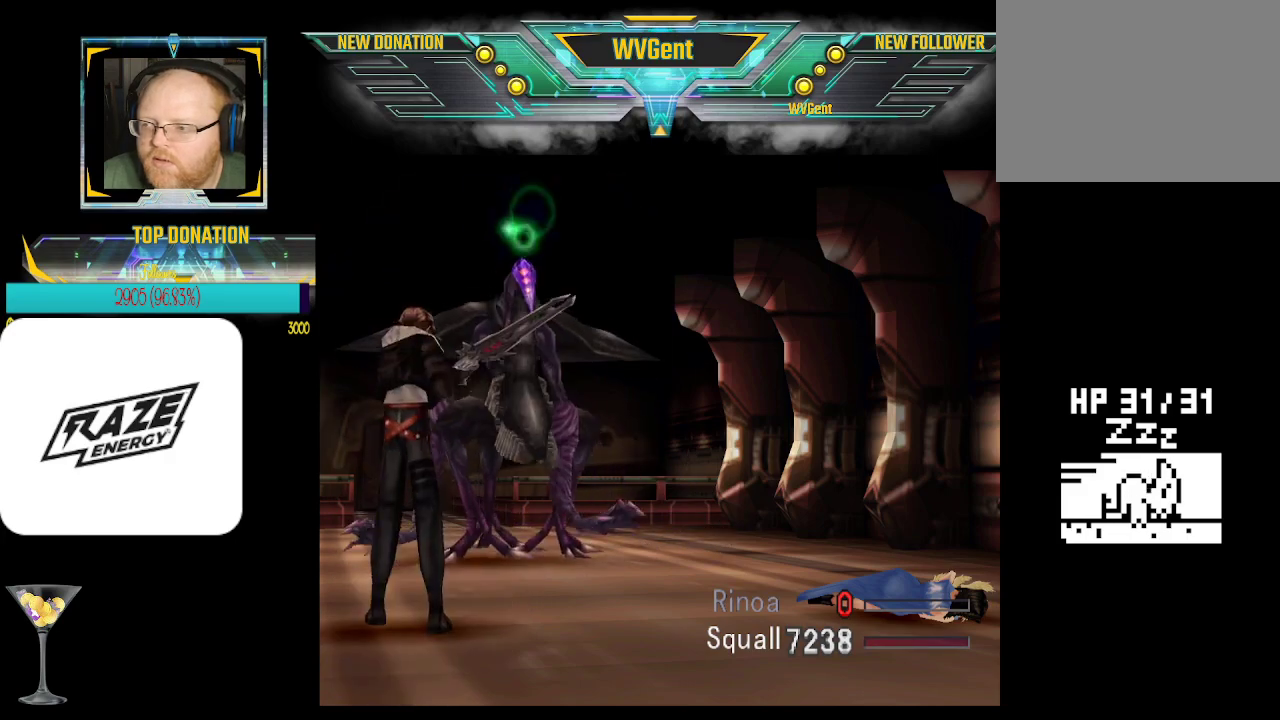
{"buttons": ["CROSS"], "left_stick": "center", "events": []}
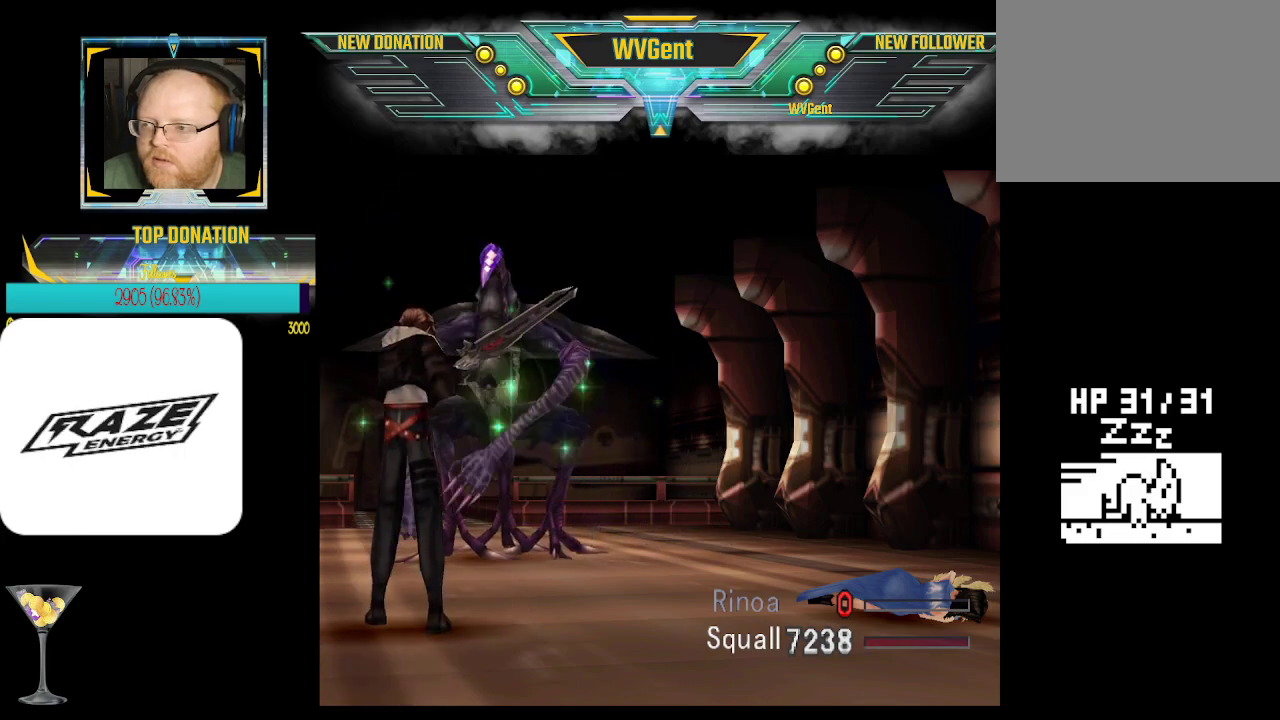
{"buttons": ["CROSS"], "left_stick": "center", "events": []}
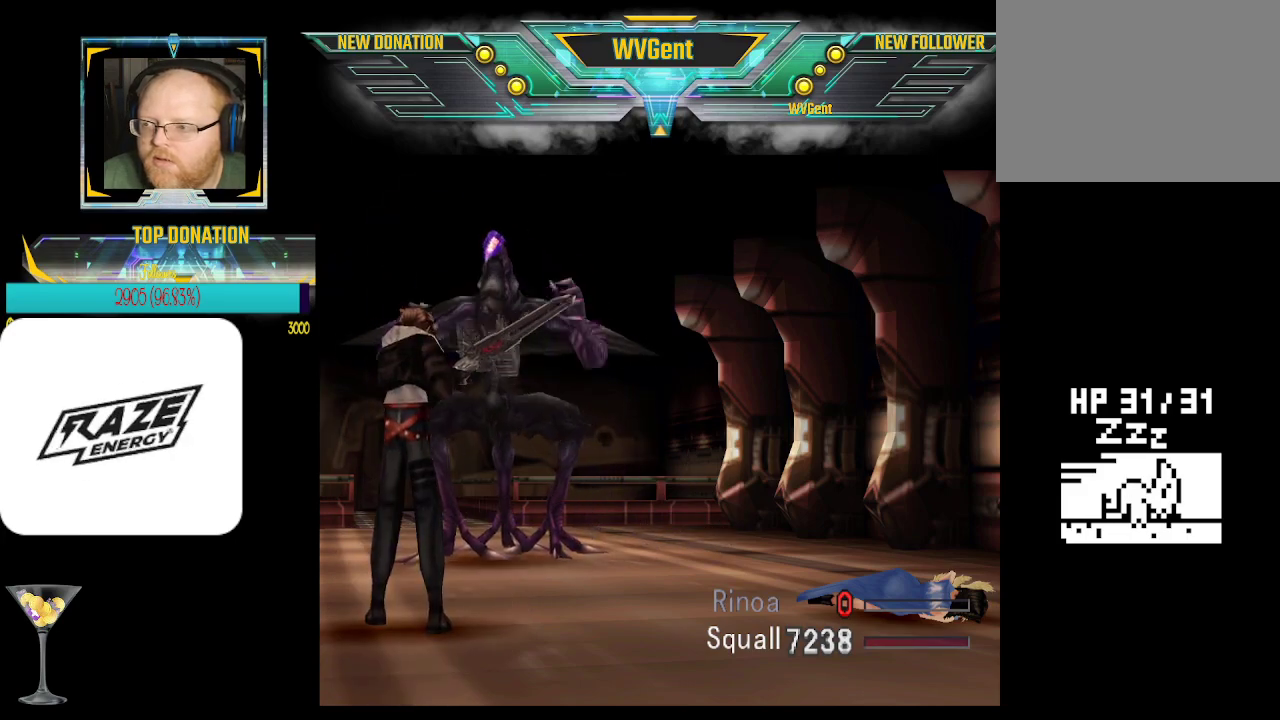
{"buttons": ["CROSS"], "left_stick": "center", "events": []}
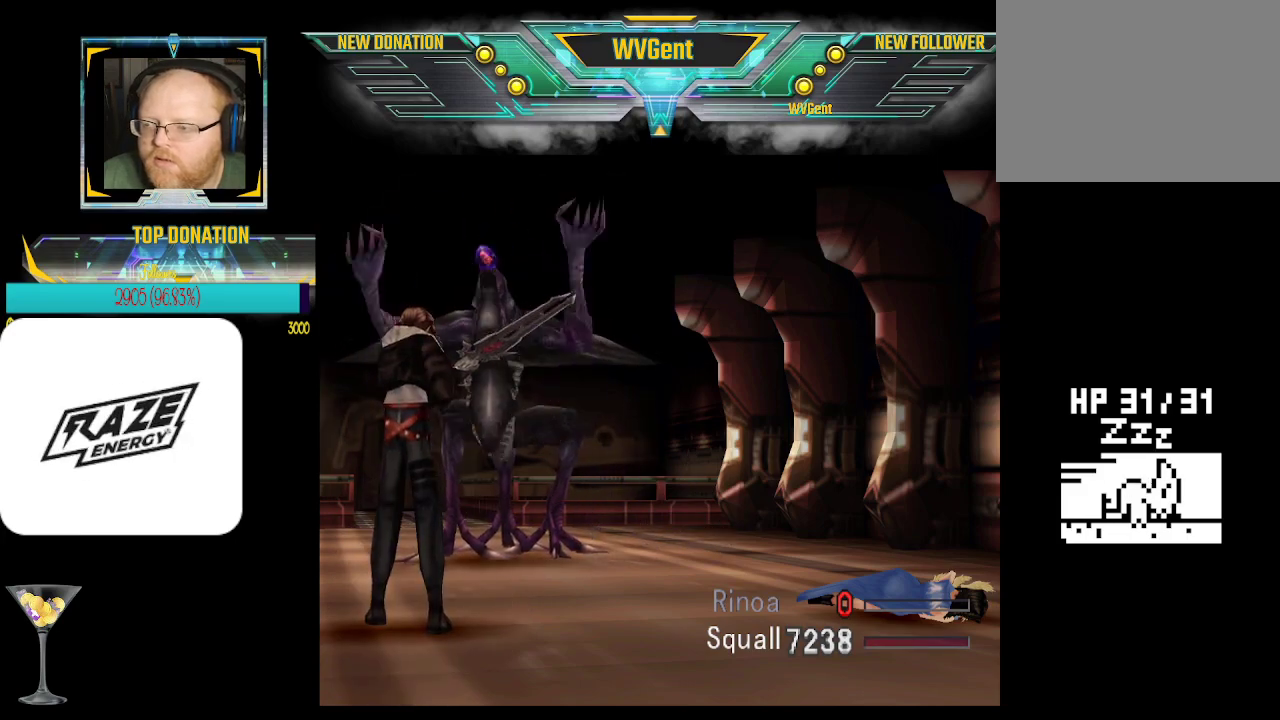
{"buttons": ["CROSS"], "left_stick": "center", "events": []}
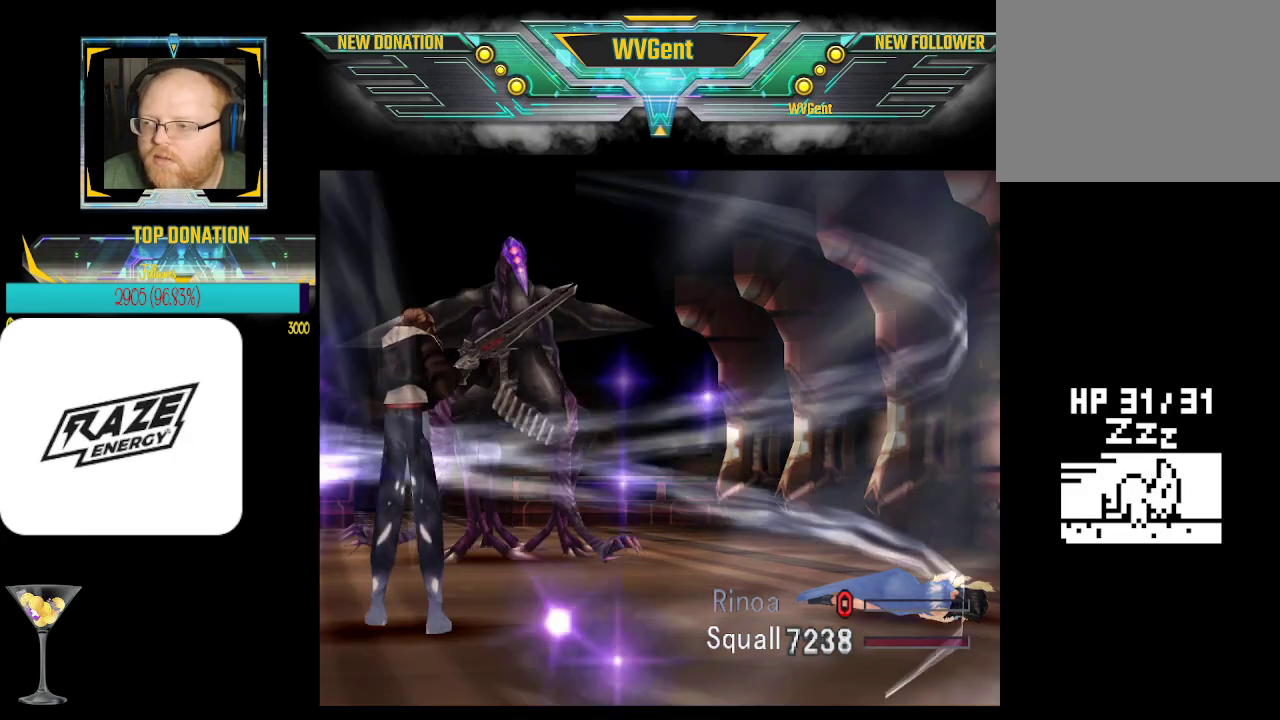
{"buttons": ["CROSS"], "left_stick": "center", "events": []}
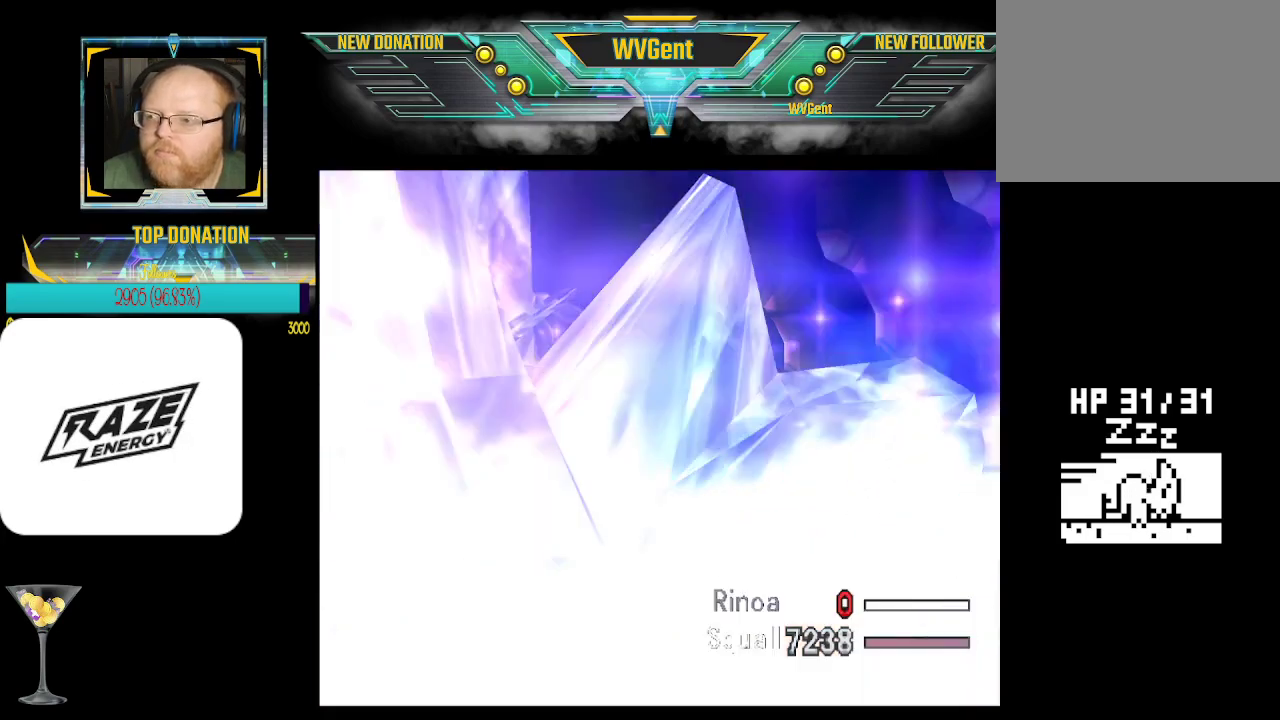
{"buttons": ["CROSS"], "left_stick": "center", "events": []}
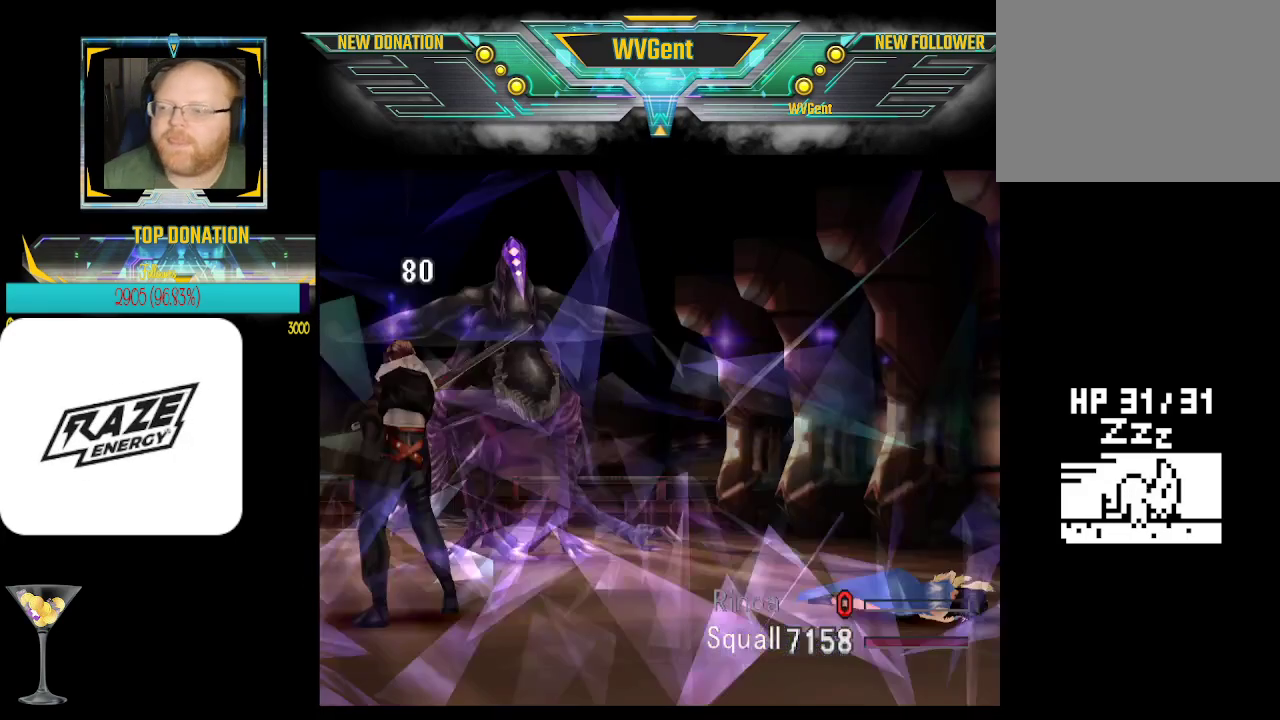
{"buttons": ["CROSS"], "left_stick": "center", "events": []}
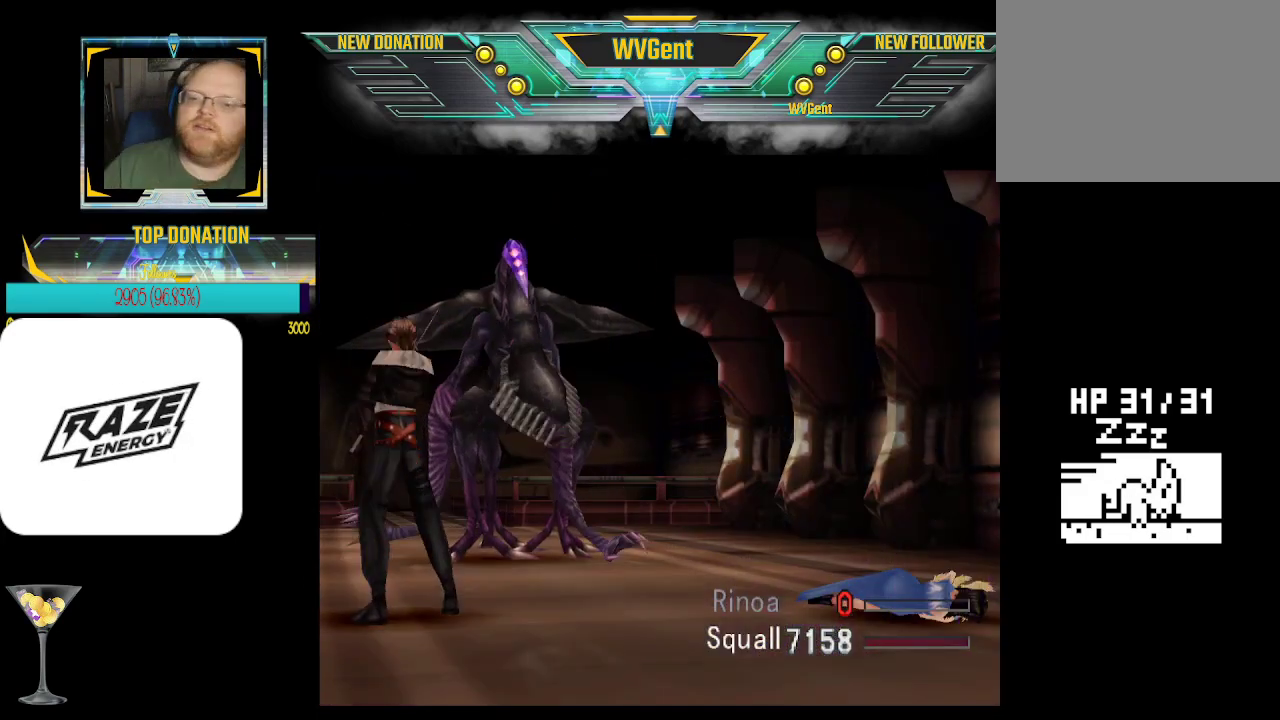
{"buttons": ["CROSS"], "left_stick": "center", "events": []}
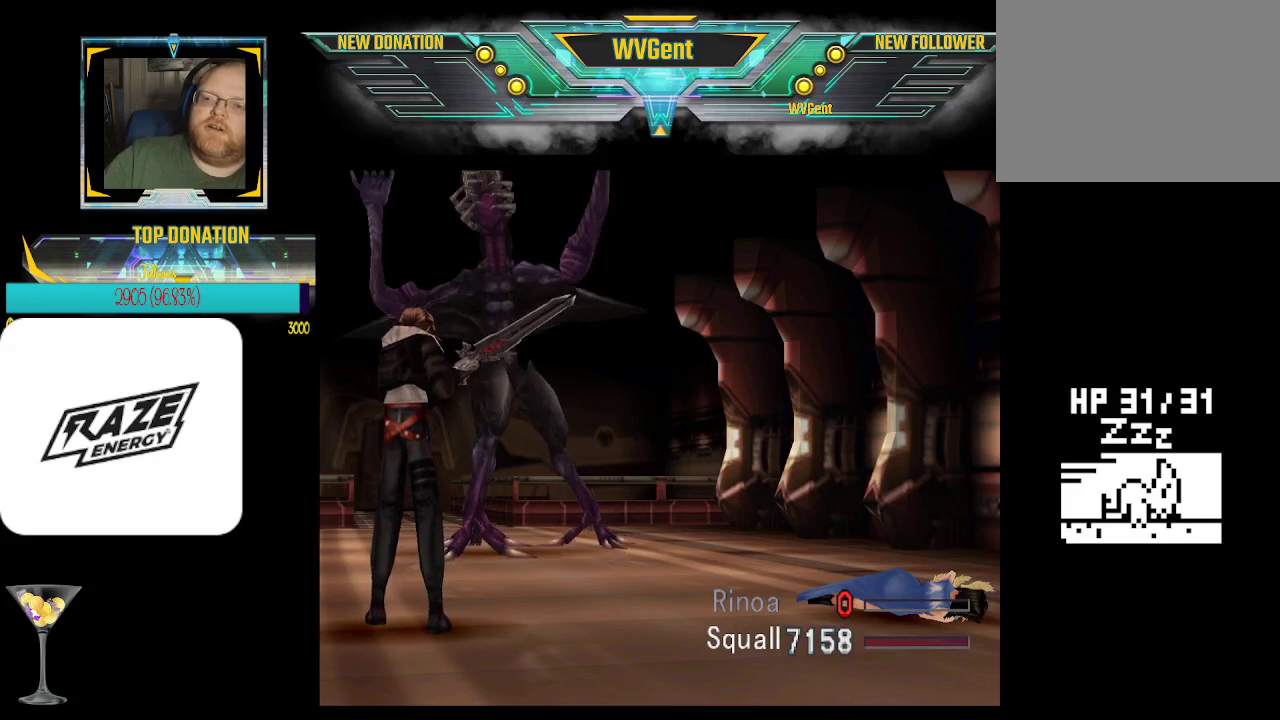
{"buttons": [], "left_stick": "center", "events": [[400, "CROSS", "up"]]}
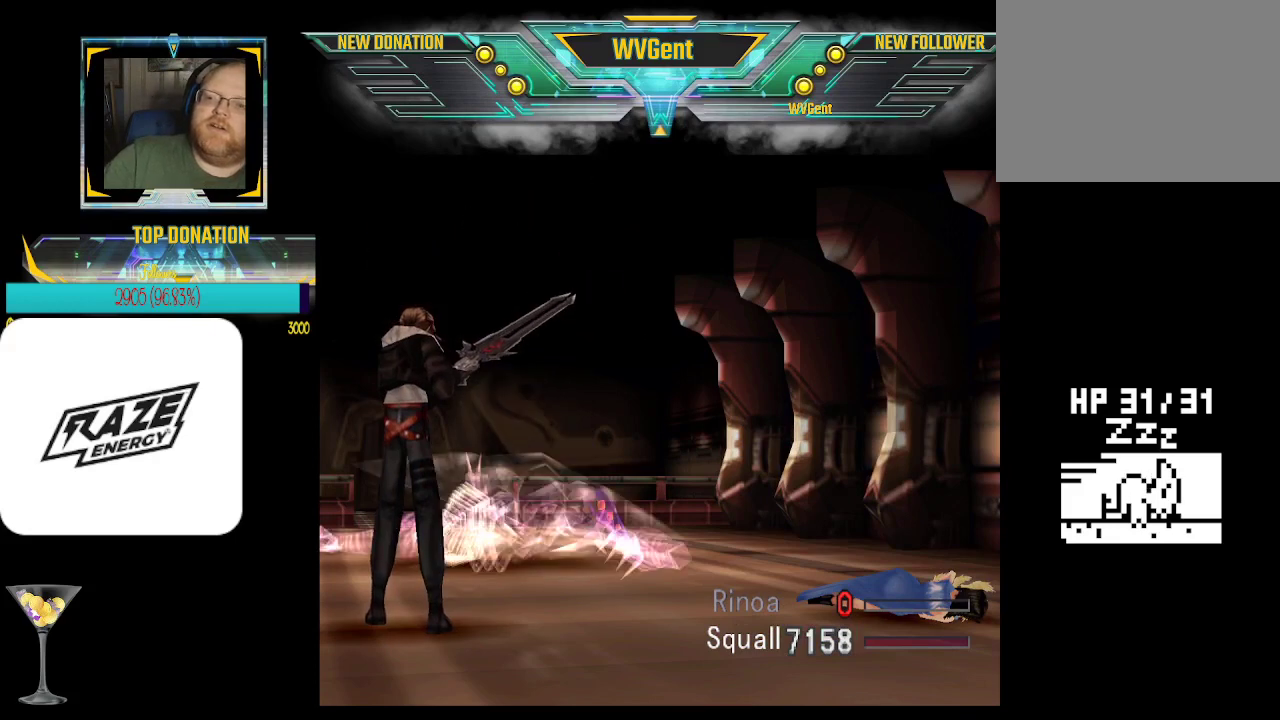
{"buttons": [], "left_stick": "center", "events": []}
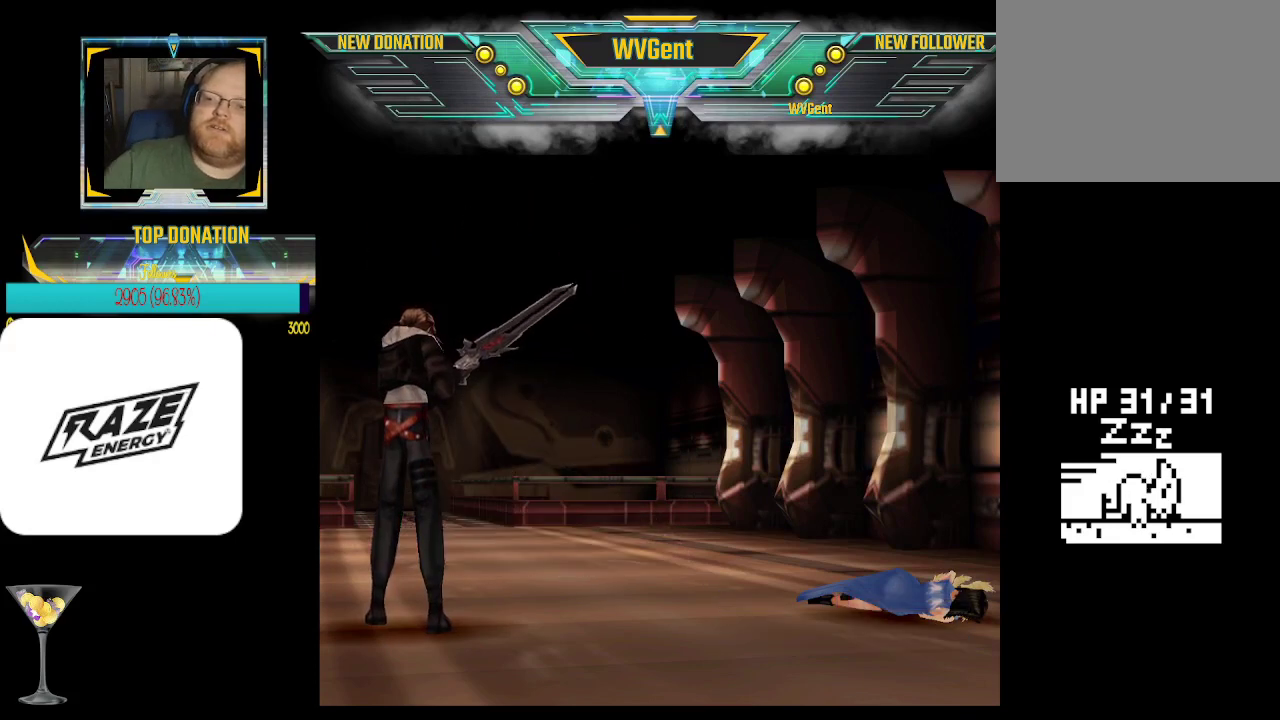
{"buttons": [], "left_stick": "center", "events": []}
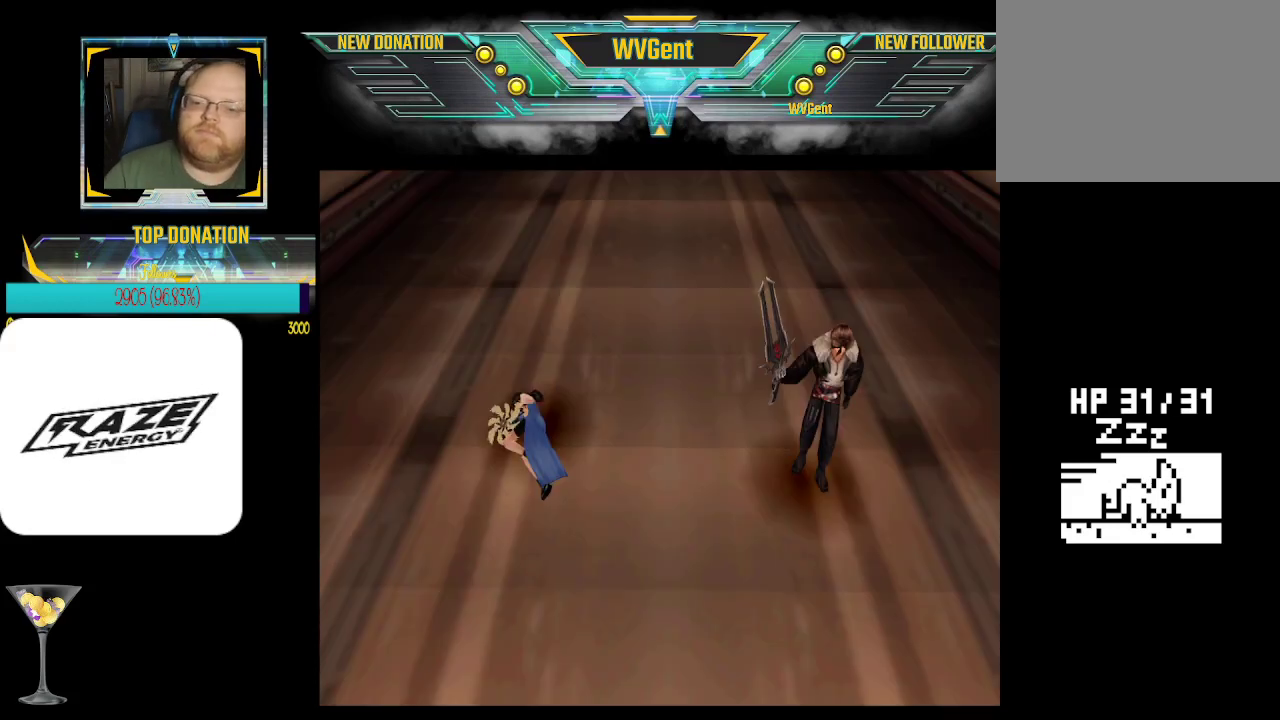
{"buttons": [], "left_stick": "center", "events": []}
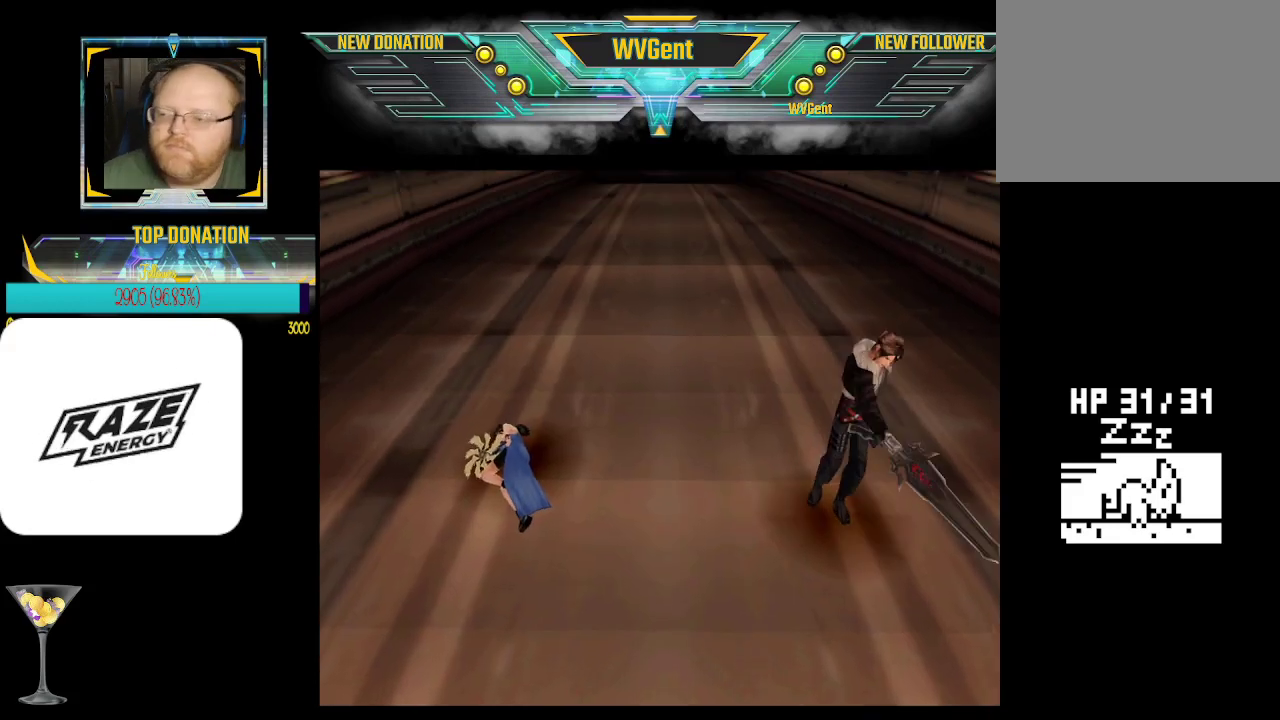
{"buttons": [], "left_stick": "center", "events": [[133, "CROSS", "down"], [300, "CROSS", "up"]]}
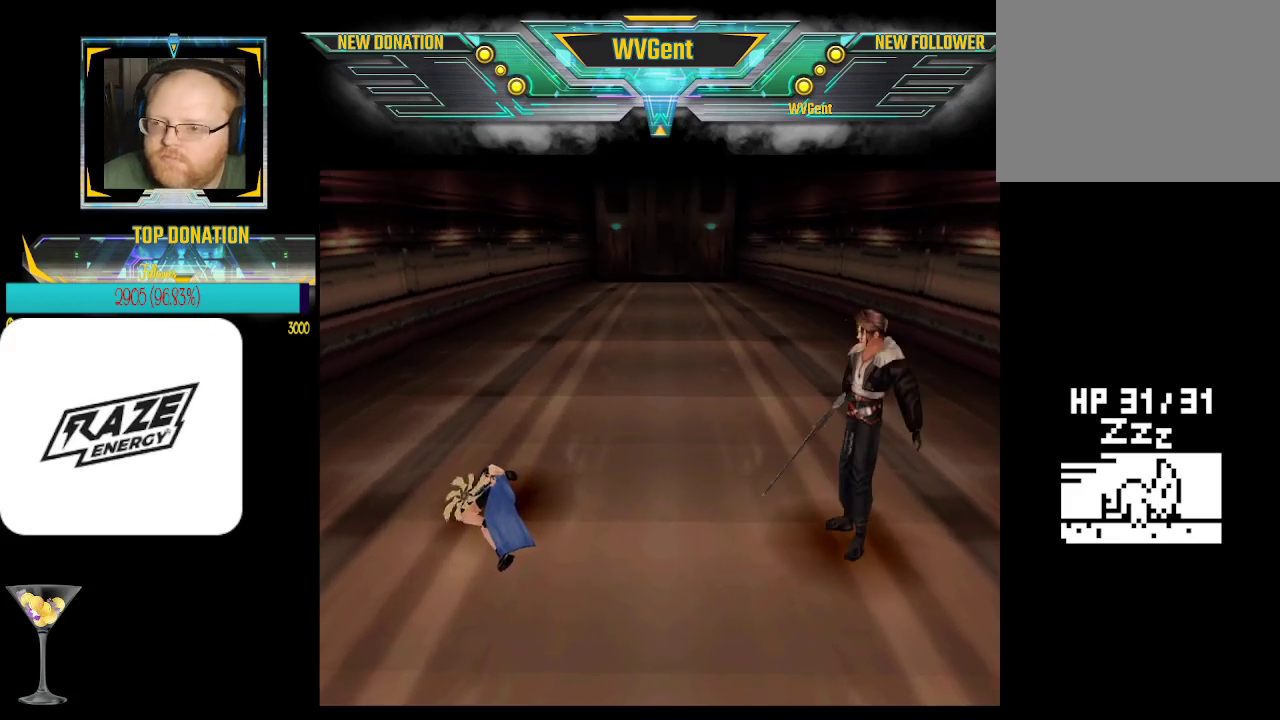
{"buttons": [], "left_stick": "center", "events": []}